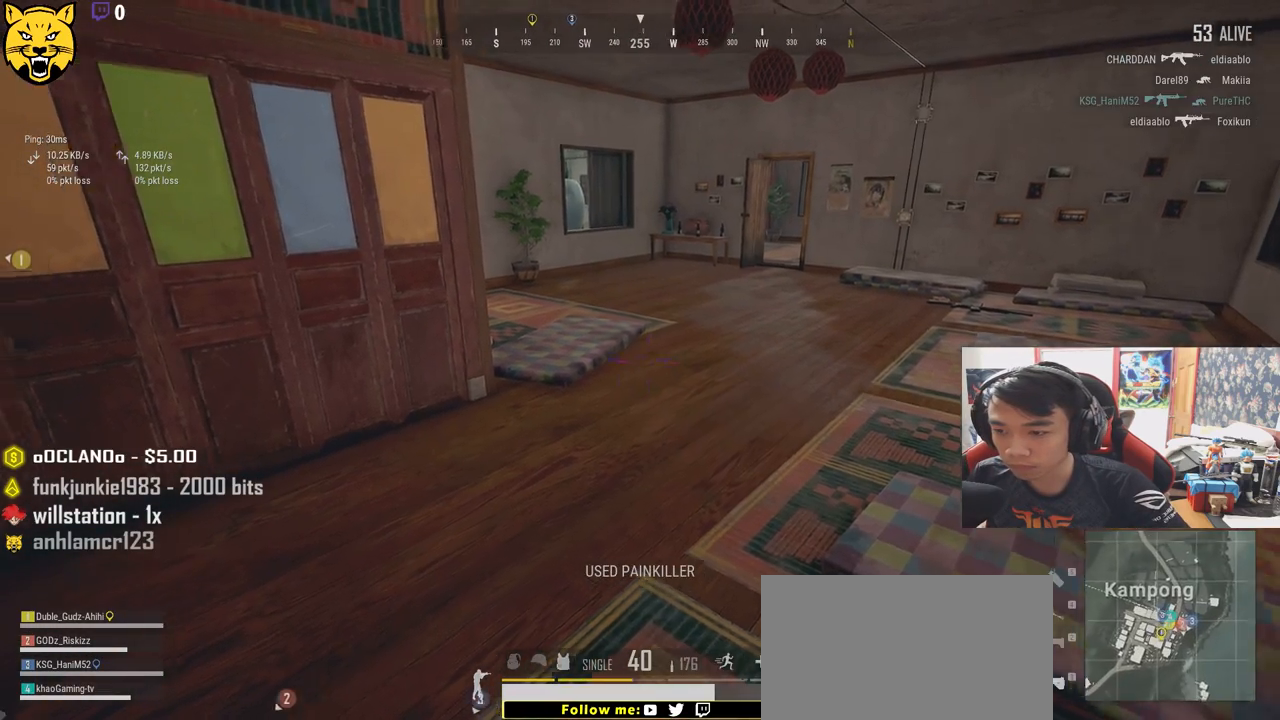
Gameplay with keyboard and mouse; each line is a JSON object with the keys and mouse buttons held at the frame after it. "events" lists presses ("down") and releases ("up") of "a", "c", "ctrl", "d", "e", "f", "q", "r", "s", "shift", "space", "tab", "v", "w", "x", "z", "mouse_left", "mouse_wheel", "mouse_right" and "mouse_mb4" between this image and that frame as [ms after this image, input, new state], when the widget could be followed in between. "mouse_left", "mouse_wheel", "mouse_right", "mouse_mb4" = the "left", "wheel", "right", "mb4" buttons of the "mouse" list. No other keys are recorded. "wheel" means that the mouse wheel is clicked or scrolled. Mouse movement is not recorded.
{"keys": ["d", "w"], "mouse": [], "events": [[67, "w", "down"], [483, "d", "down"]]}
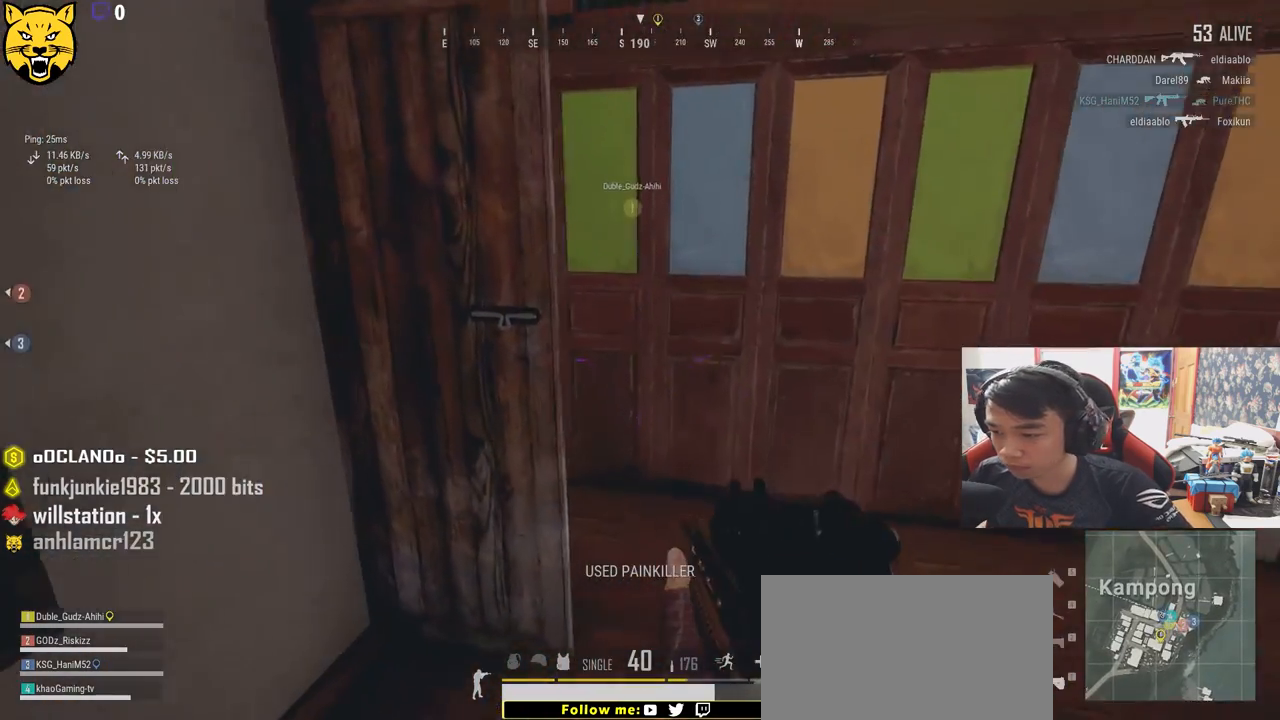
{"keys": ["w"], "mouse": [], "events": [[450, "d", "up"]]}
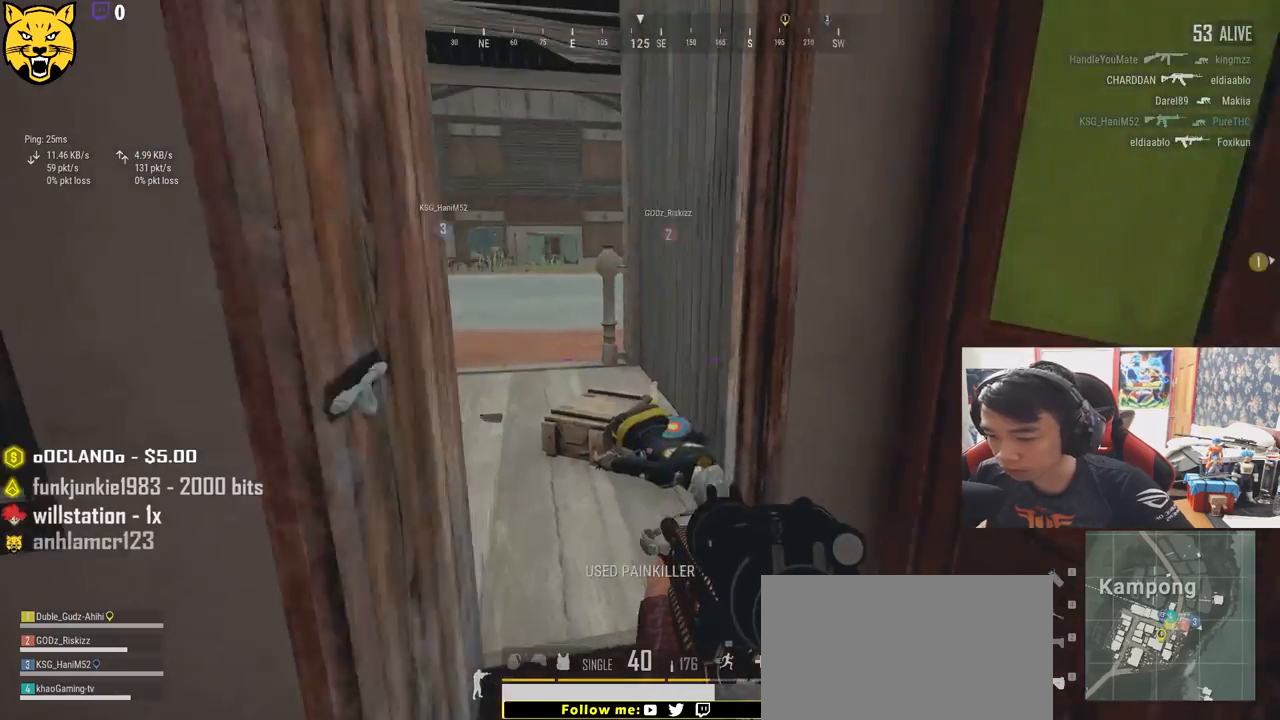
{"keys": ["a", "w"], "mouse": [], "events": [[317, "a", "down"]]}
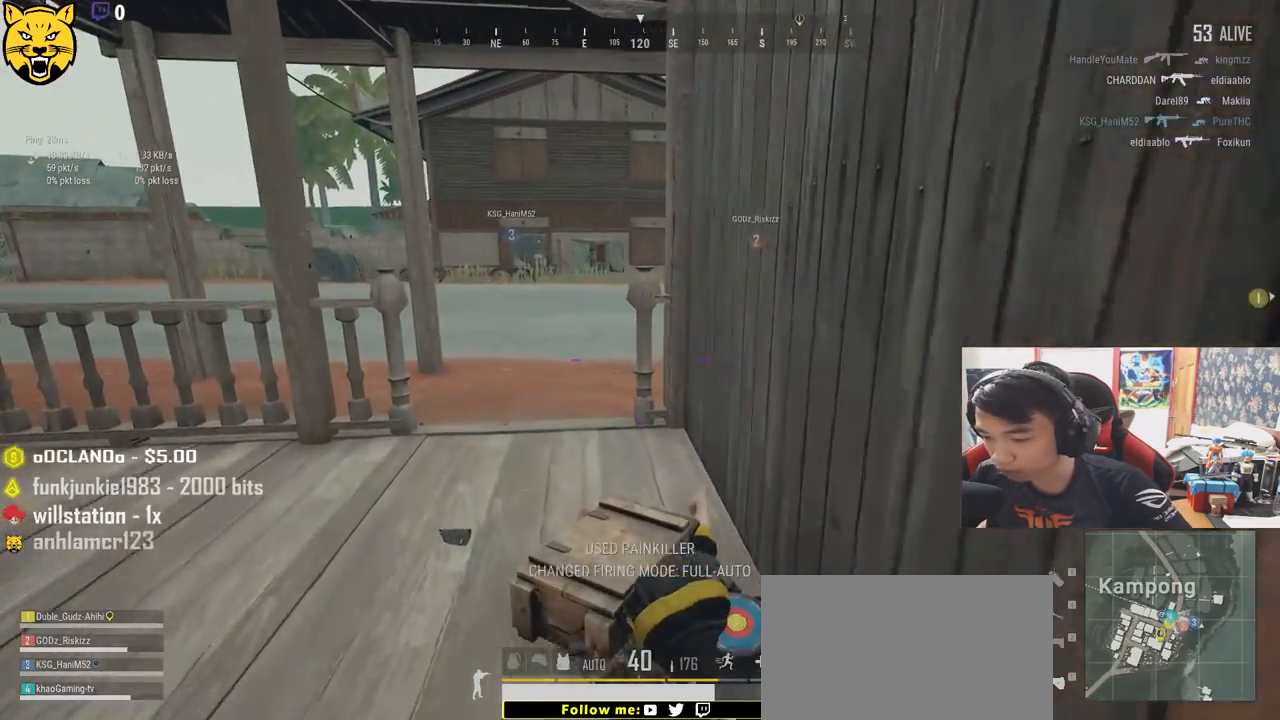
{"keys": ["shift", "w"], "mouse": [], "events": [[50, "a", "up"], [200, "shift", "down"]]}
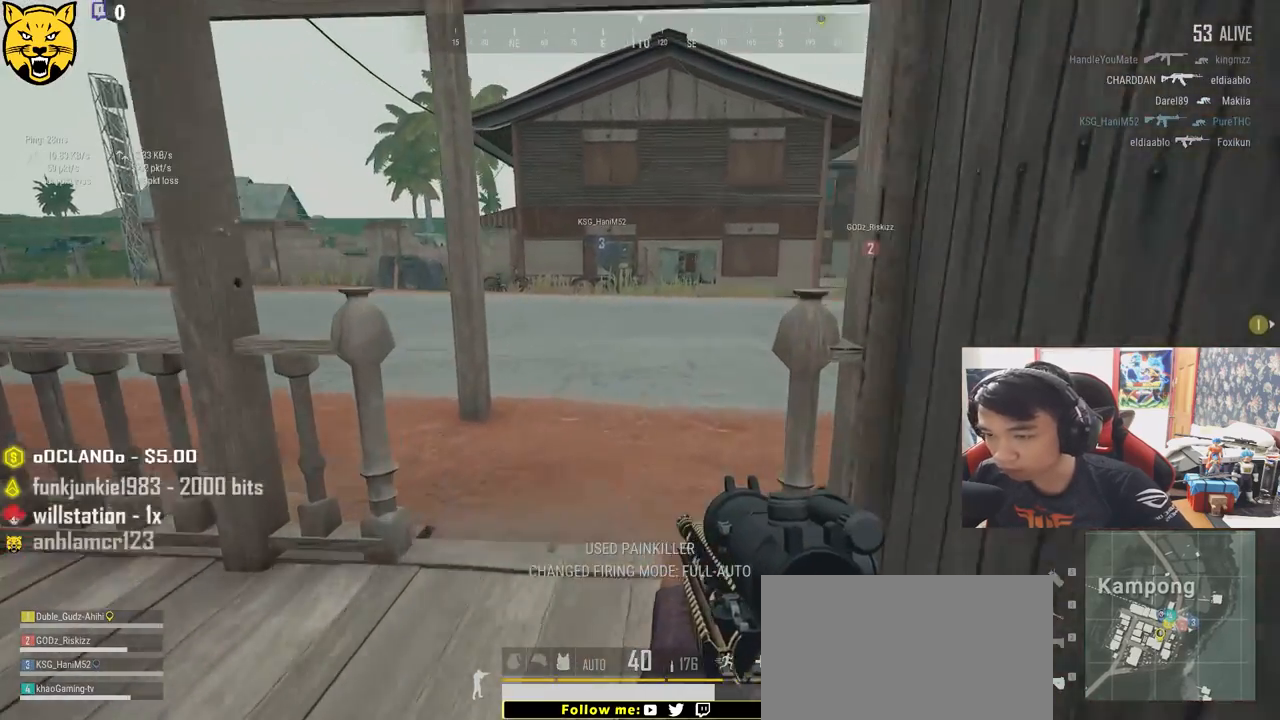
{"keys": ["s", "tab"], "mouse": [], "events": [[117, "shift", "up"], [167, "w", "up"], [217, "a", "down"], [283, "s", "down"], [300, "a", "up"], [433, "tab", "down"]]}
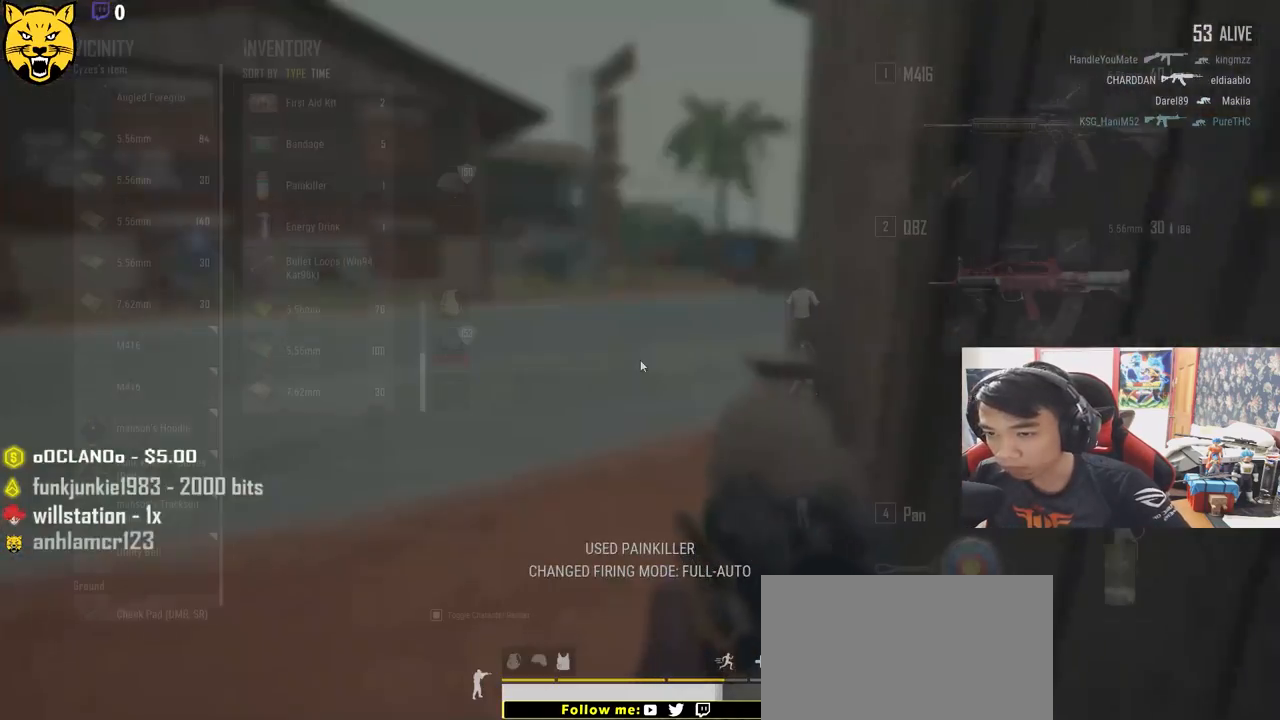
{"keys": ["a"], "mouse": [], "events": [[50, "d", "down"], [50, "tab", "up"], [300, "s", "up"], [467, "a", "down"], [467, "d", "up"]]}
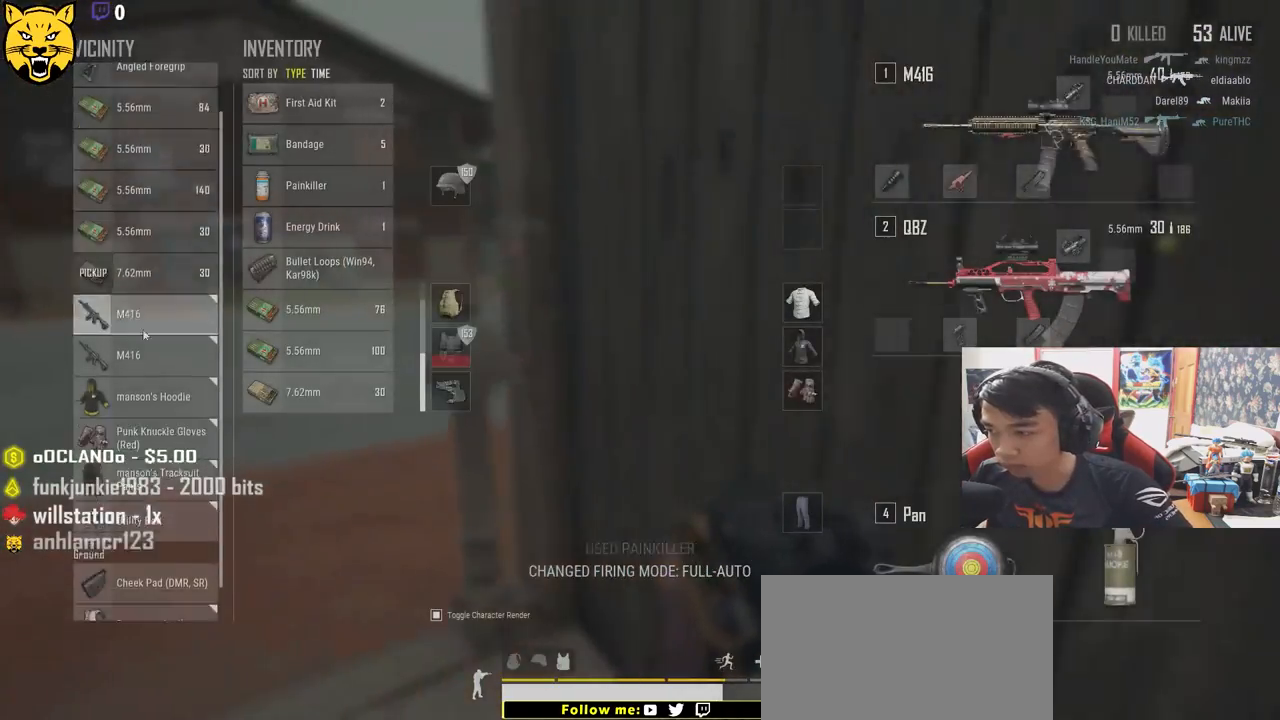
{"keys": [], "mouse": [], "events": [[100, "d", "down"], [117, "a", "up"], [267, "d", "up"]]}
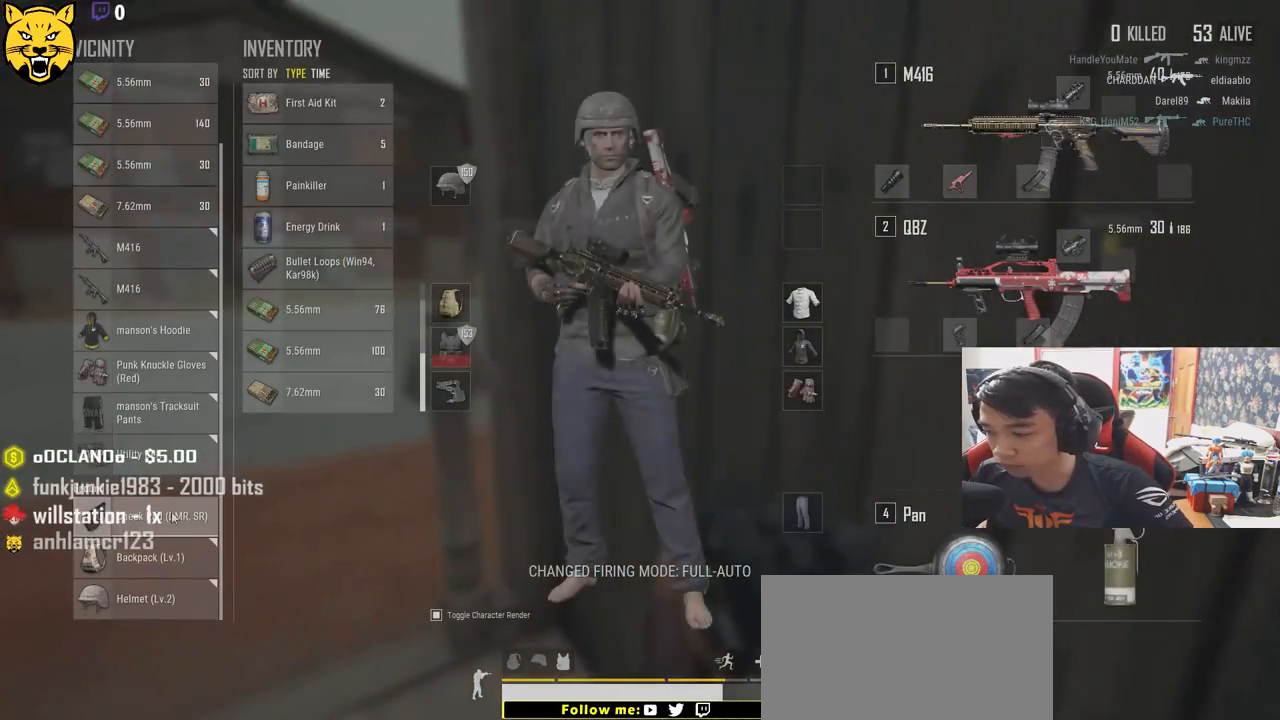
{"keys": [], "mouse": [], "events": [[83, "mouse_right", "down"], [150, "mouse_right", "up"], [233, "w", "down"], [367, "w", "up"]]}
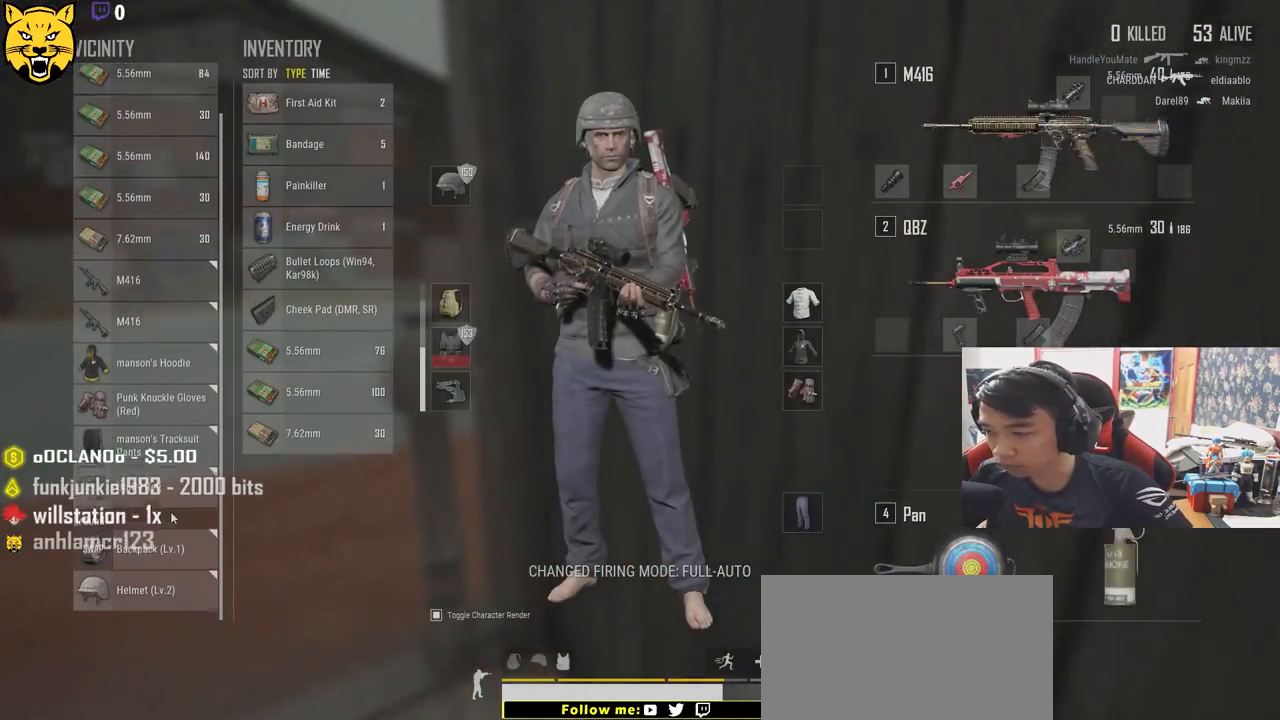
{"keys": ["shift", "w"], "mouse": [], "events": [[100, "w", "down"], [133, "tab", "down"], [233, "tab", "up"], [450, "shift", "down"]]}
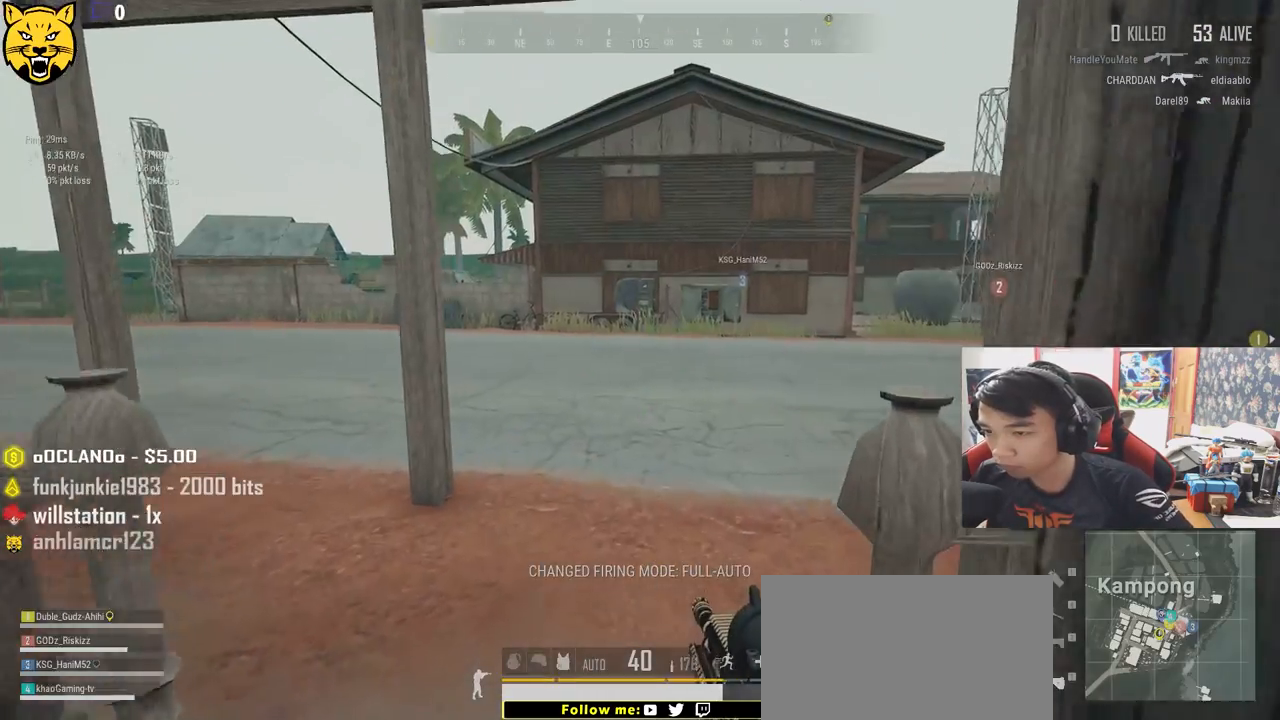
{"keys": ["shift", "w"], "mouse": [], "events": []}
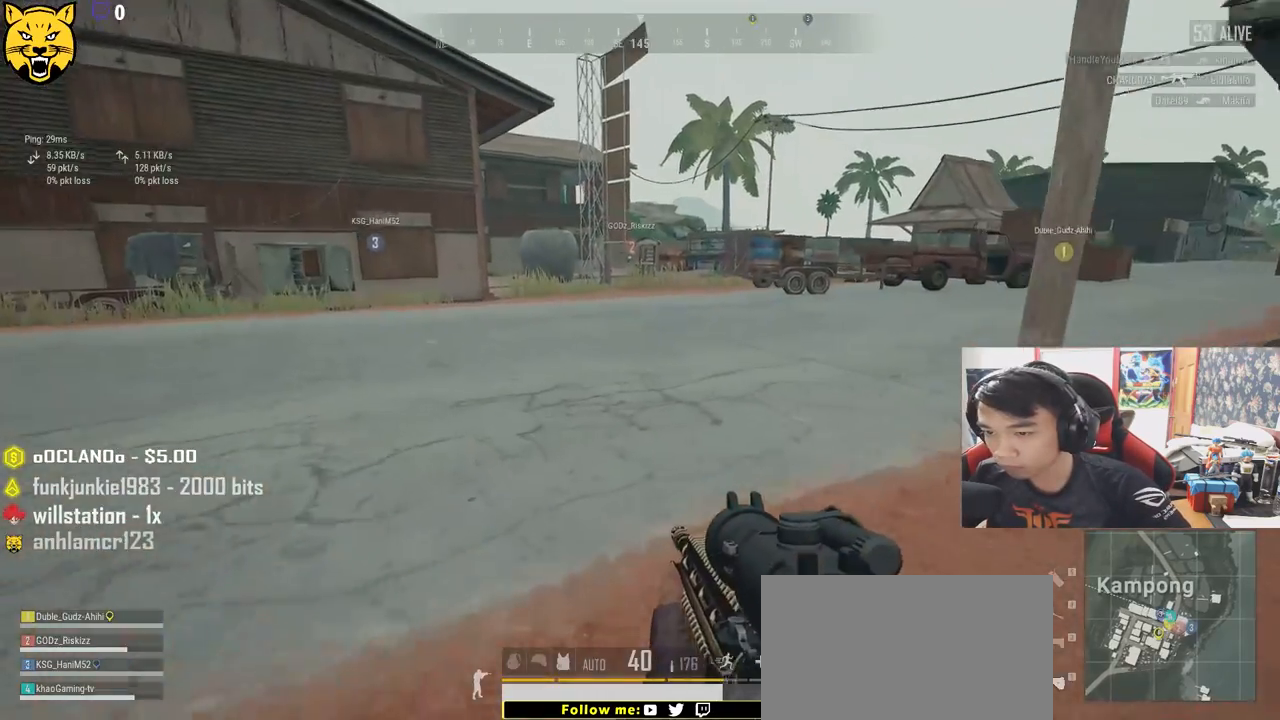
{"keys": ["shift", "w"], "mouse": [], "events": []}
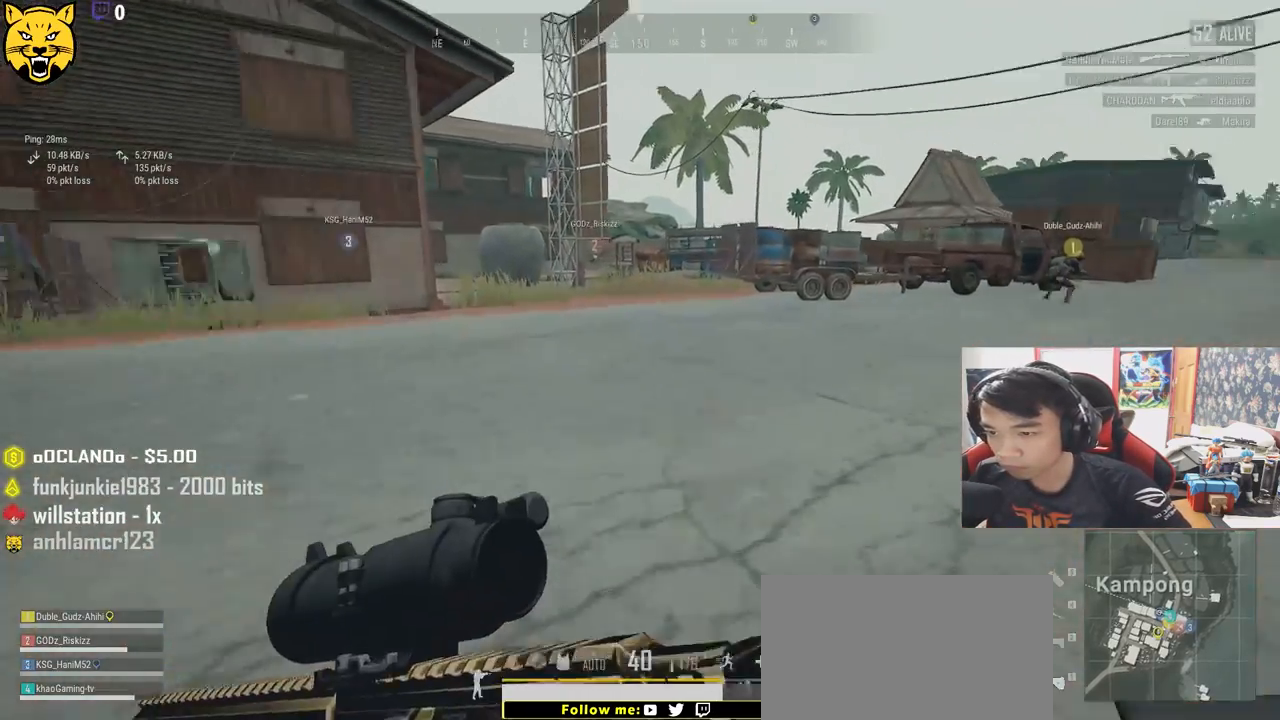
{"keys": ["shift", "w"], "mouse": [], "events": [[83, "space", "down"], [217, "r", "down"], [300, "r", "up"], [300, "space", "up"]]}
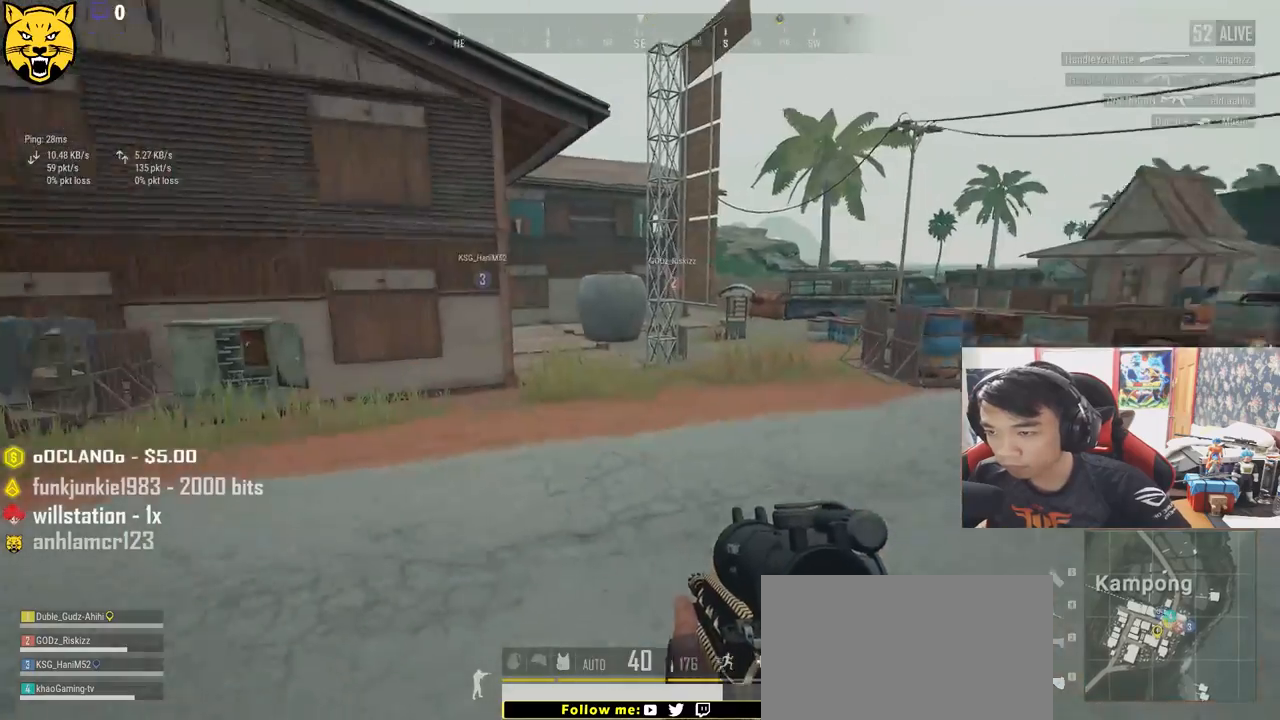
{"keys": ["shift", "w"], "mouse": [], "events": []}
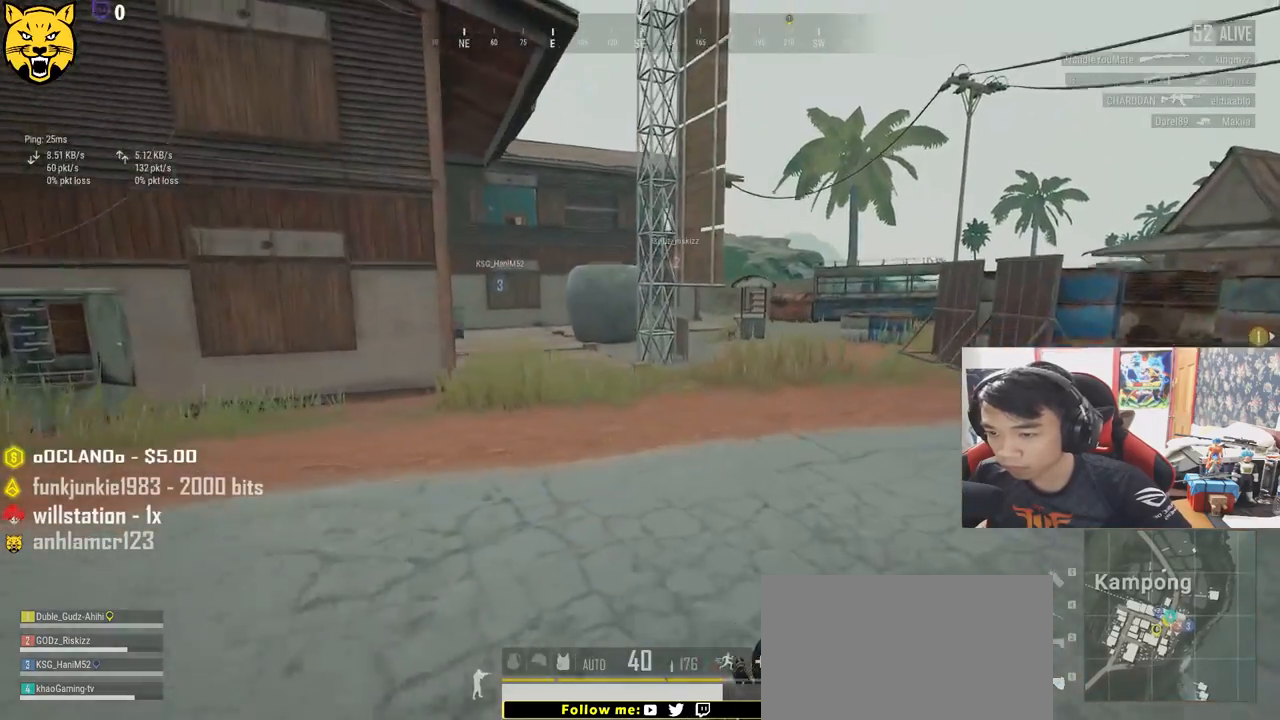
{"keys": ["shift", "w"], "mouse": [], "events": []}
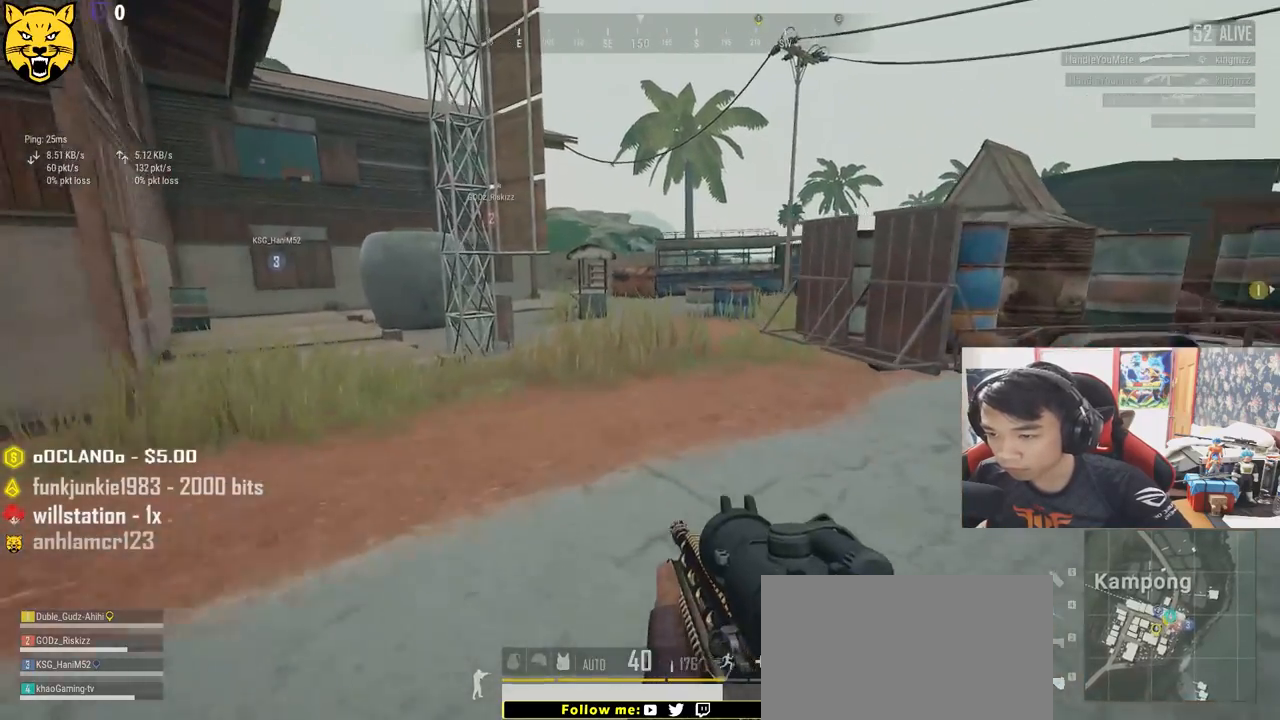
{"keys": ["shift", "w"], "mouse": [], "events": []}
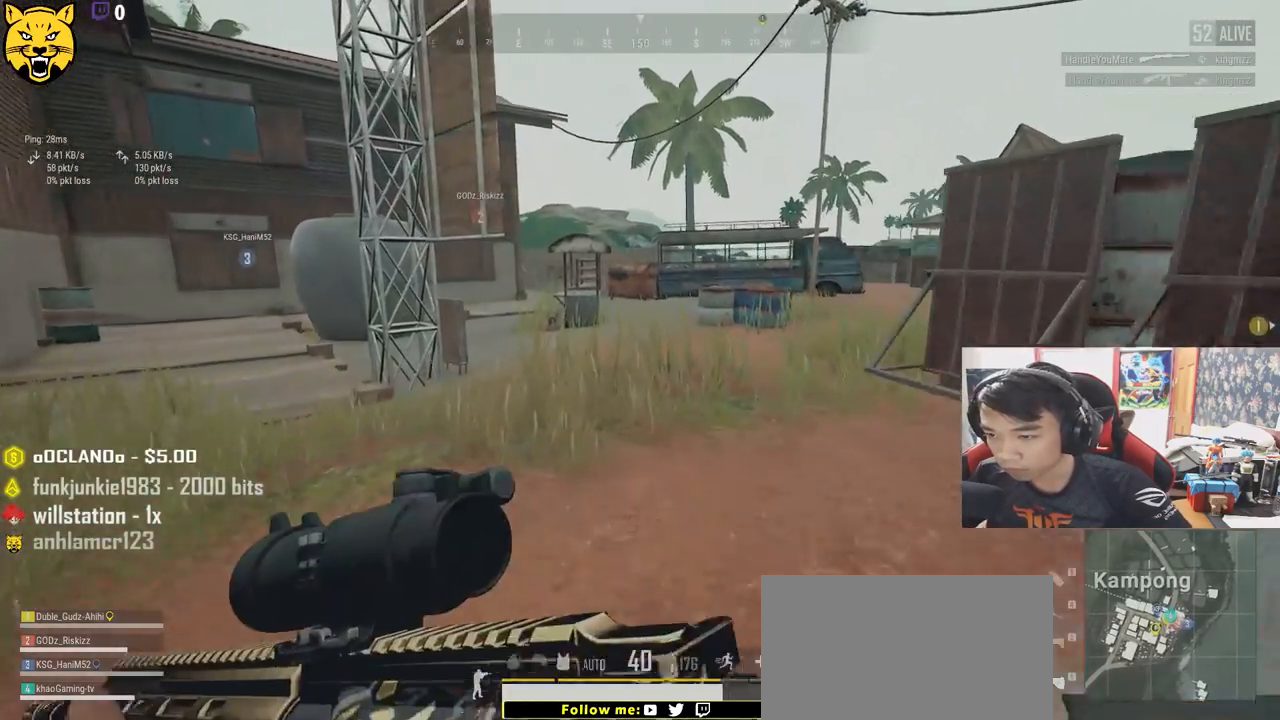
{"keys": ["d", "shift", "w"], "mouse": [], "events": [[133, "d", "down"]]}
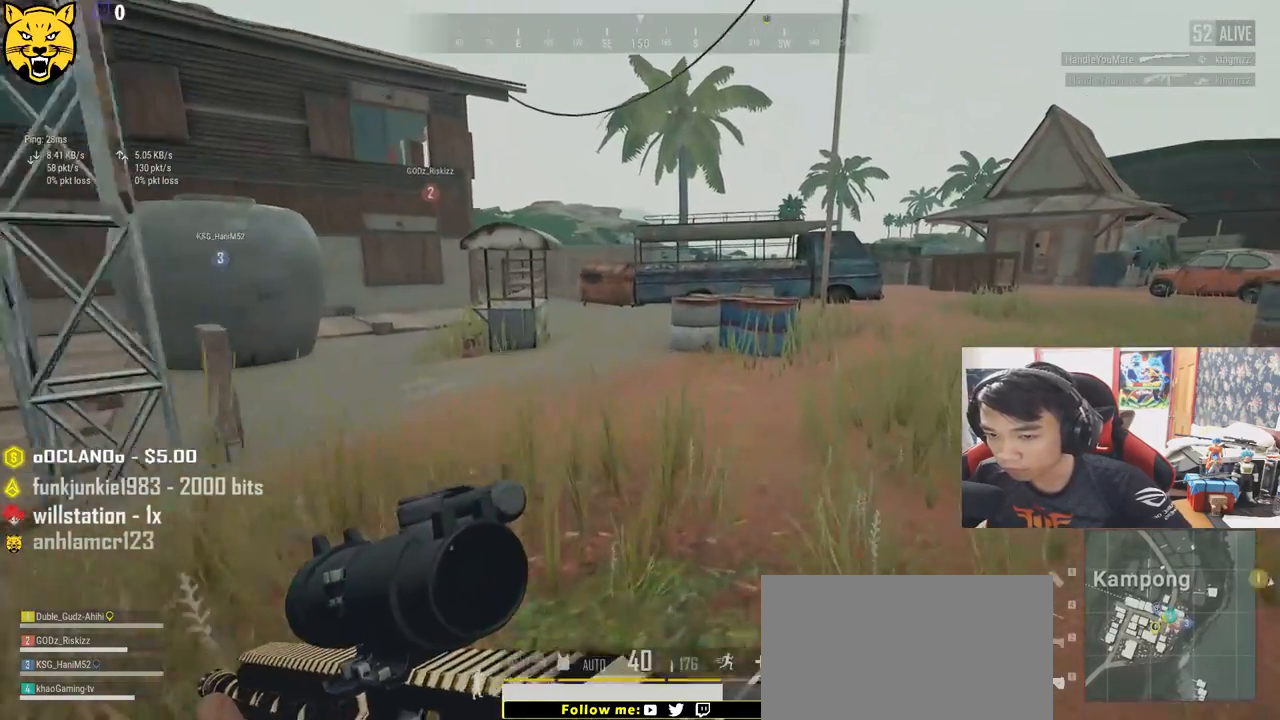
{"keys": ["d", "shift", "w"], "mouse": [], "events": []}
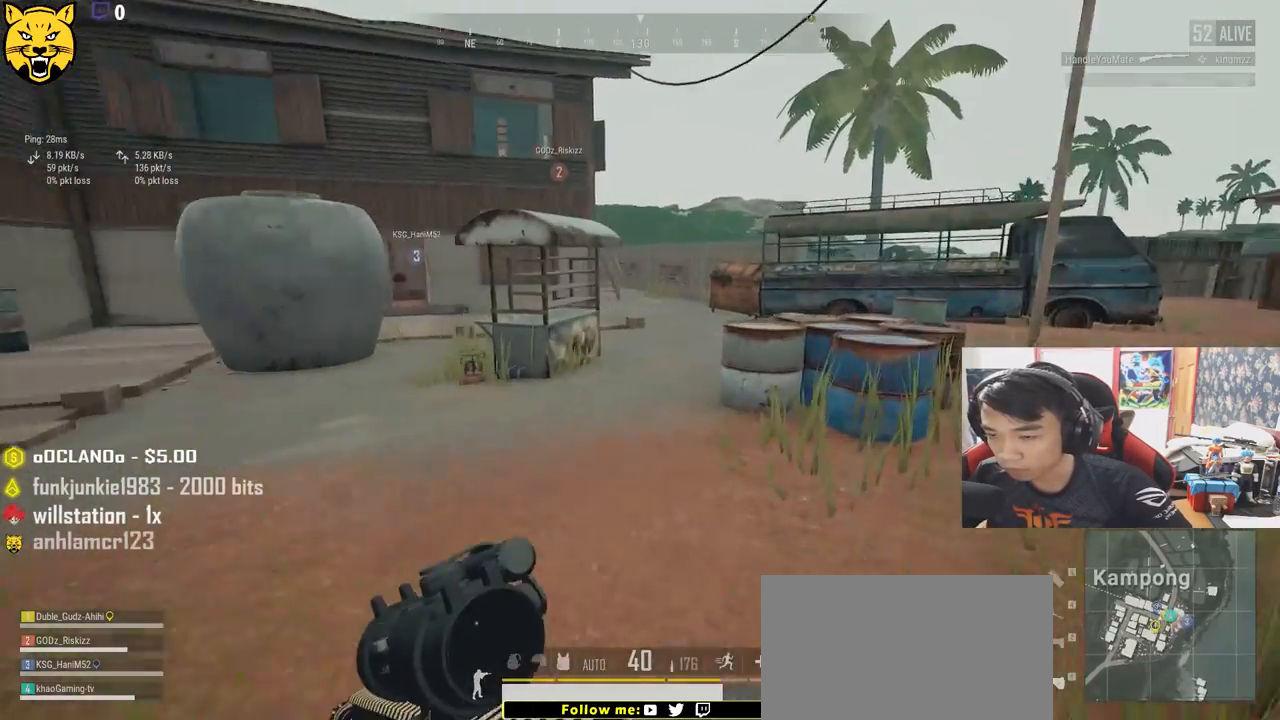
{"keys": ["d", "shift", "space", "w"], "mouse": [], "events": [[300, "space", "down"]]}
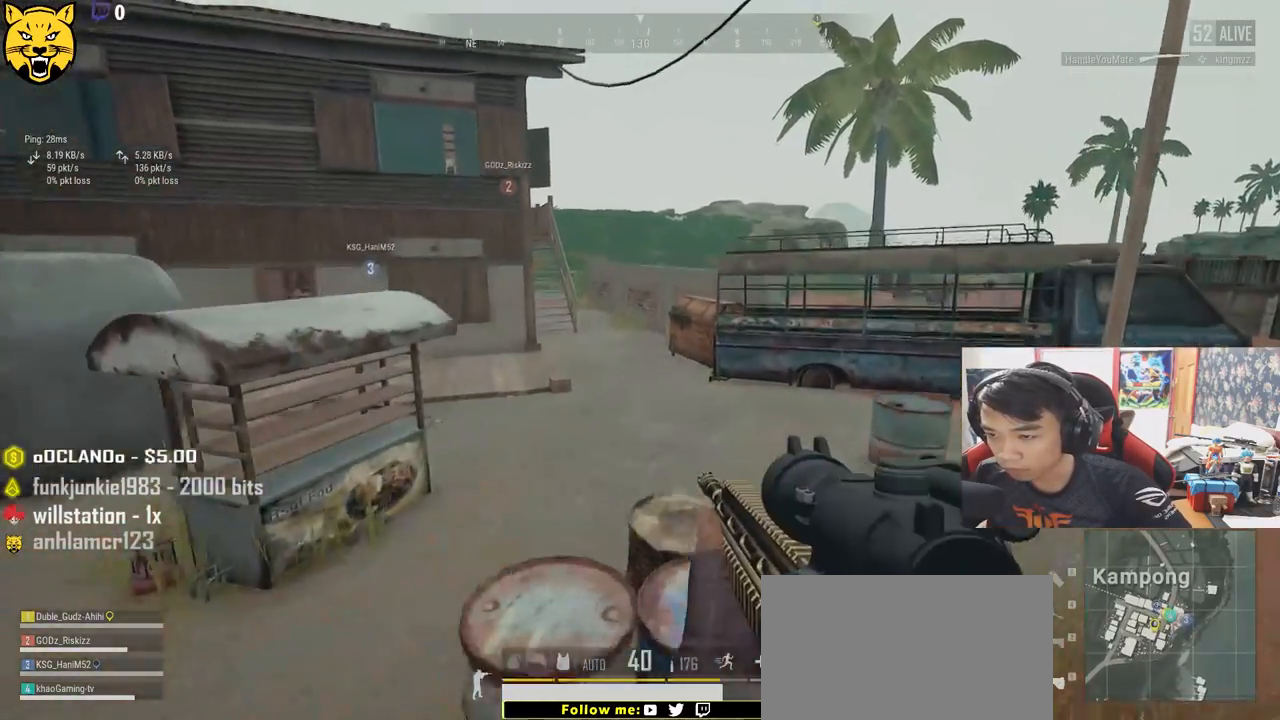
{"keys": ["d", "w"], "mouse": [], "events": [[17, "space", "up"], [500, "shift", "up"]]}
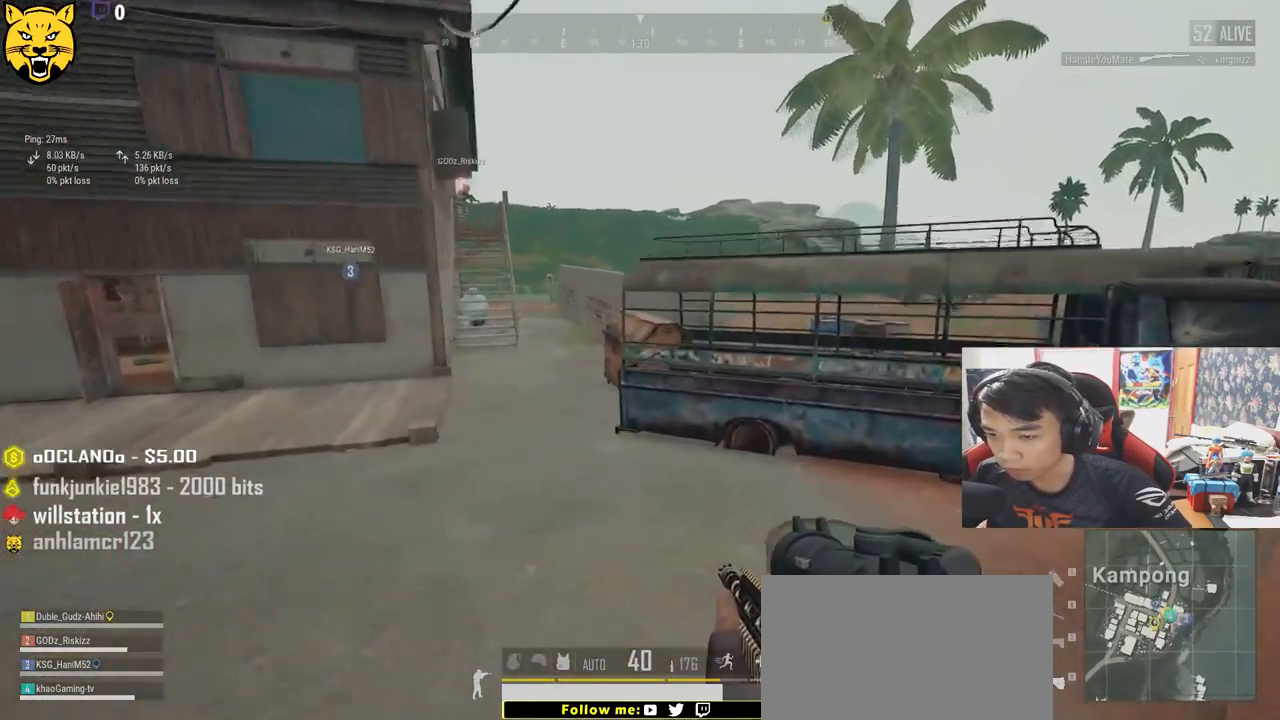
{"keys": ["a", "w"], "mouse": [], "events": [[350, "a", "down"], [433, "d", "up"]]}
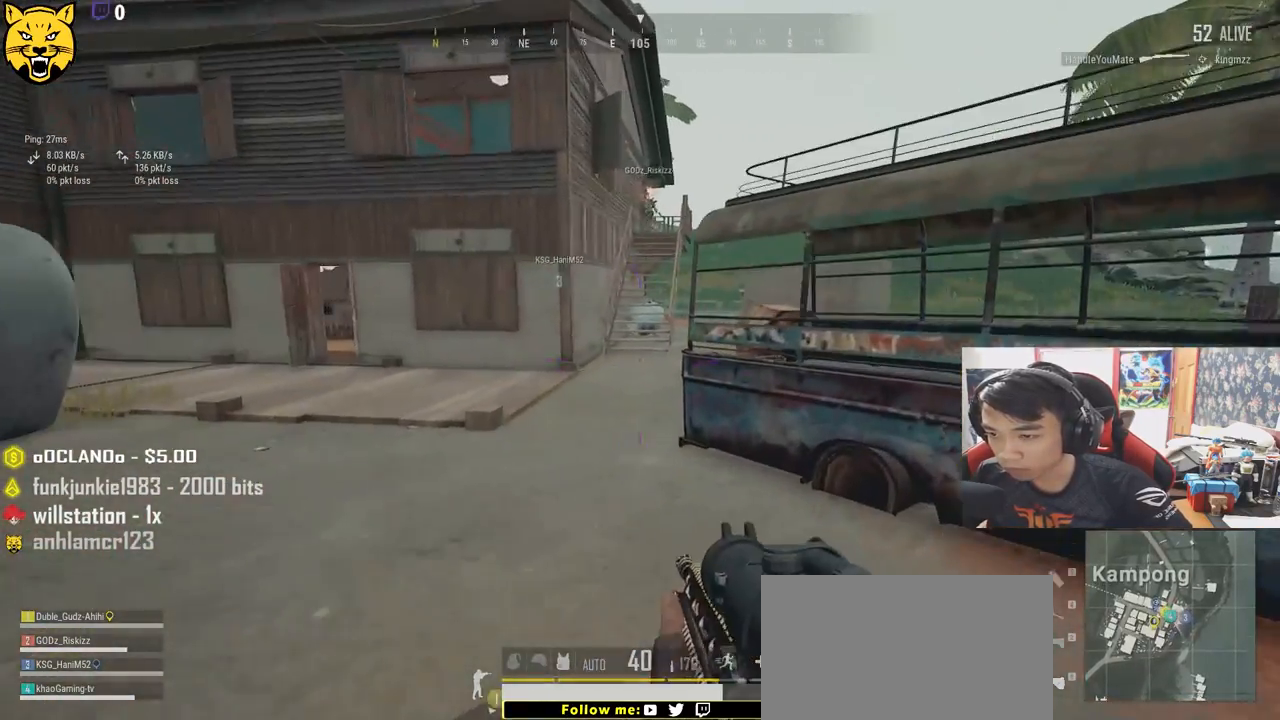
{"keys": ["tab", "w"], "mouse": [], "events": [[350, "a", "up"], [450, "tab", "down"]]}
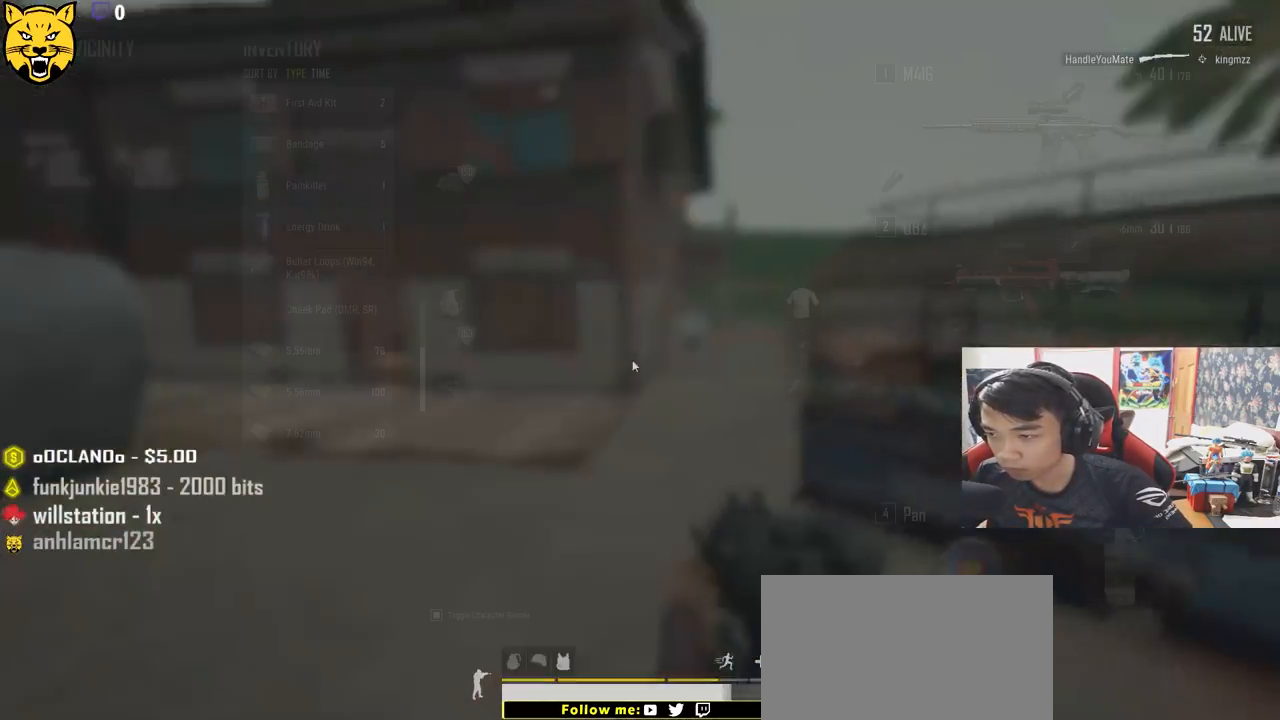
{"keys": ["w"], "mouse": [], "events": [[83, "tab", "up"], [417, "tab", "down"], [500, "tab", "up"]]}
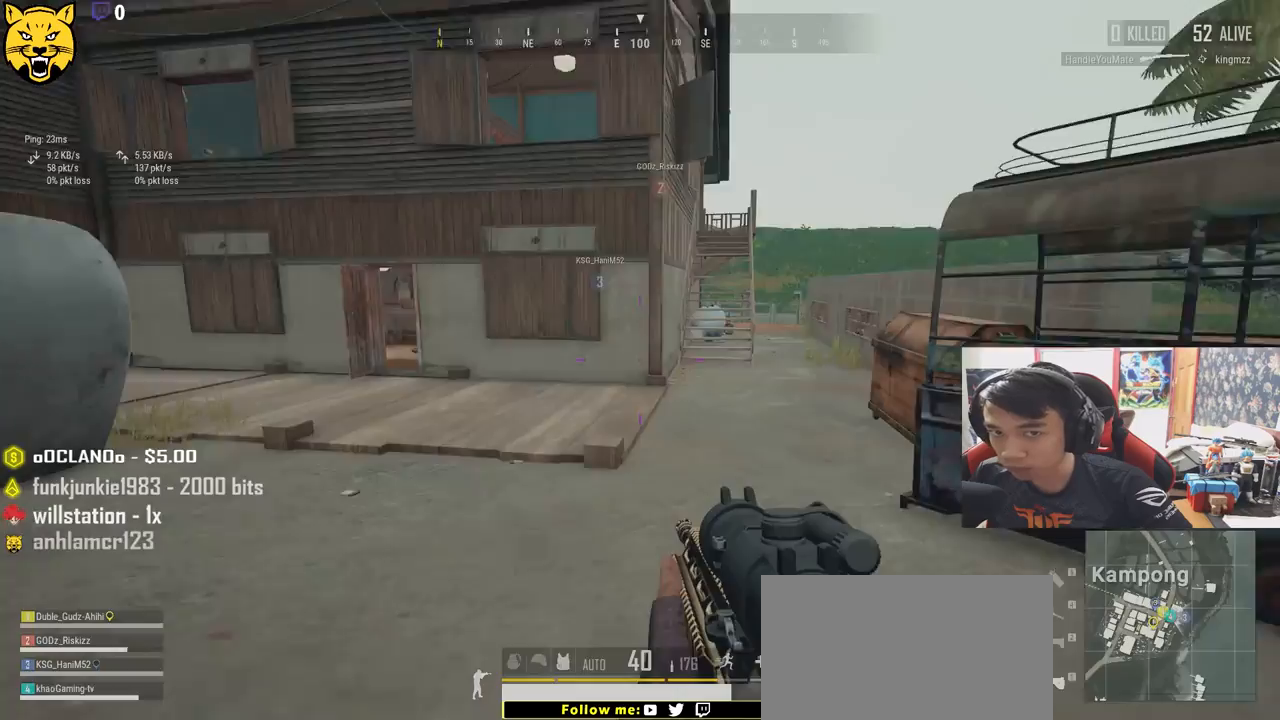
{"keys": ["shift", "w"], "mouse": [], "events": [[217, "shift", "down"]]}
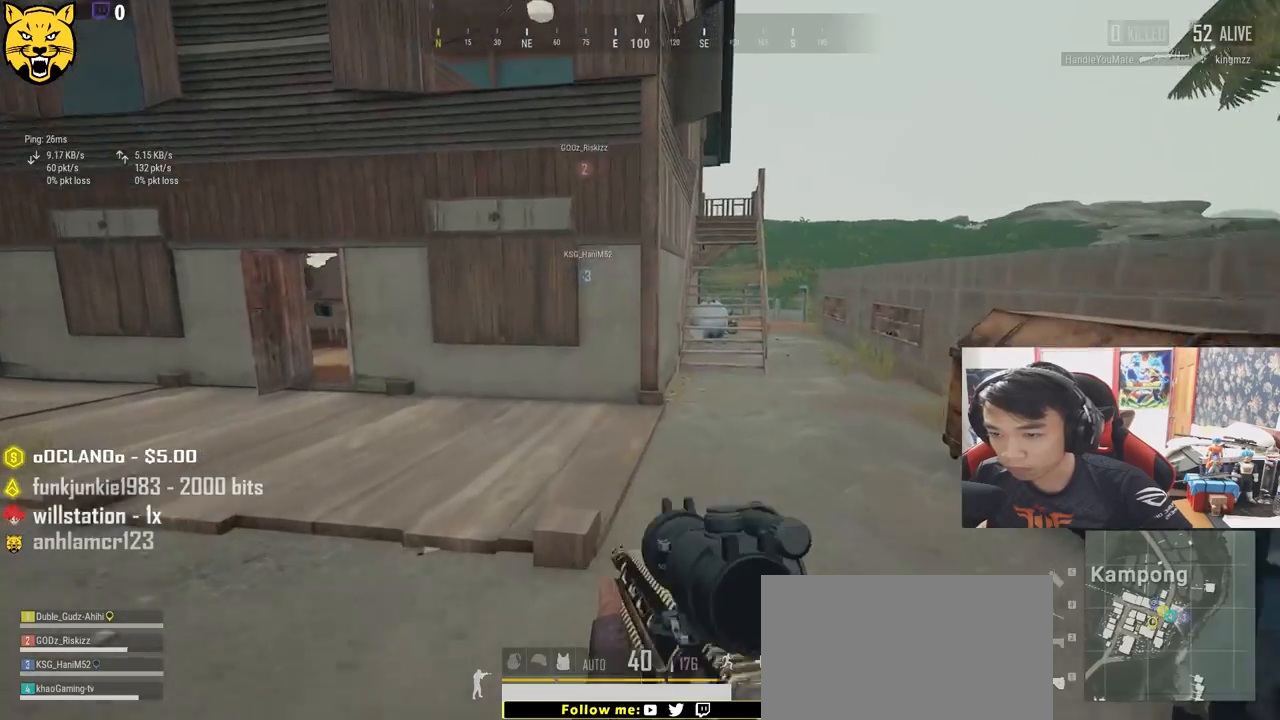
{"keys": ["shift", "w"], "mouse": [], "events": []}
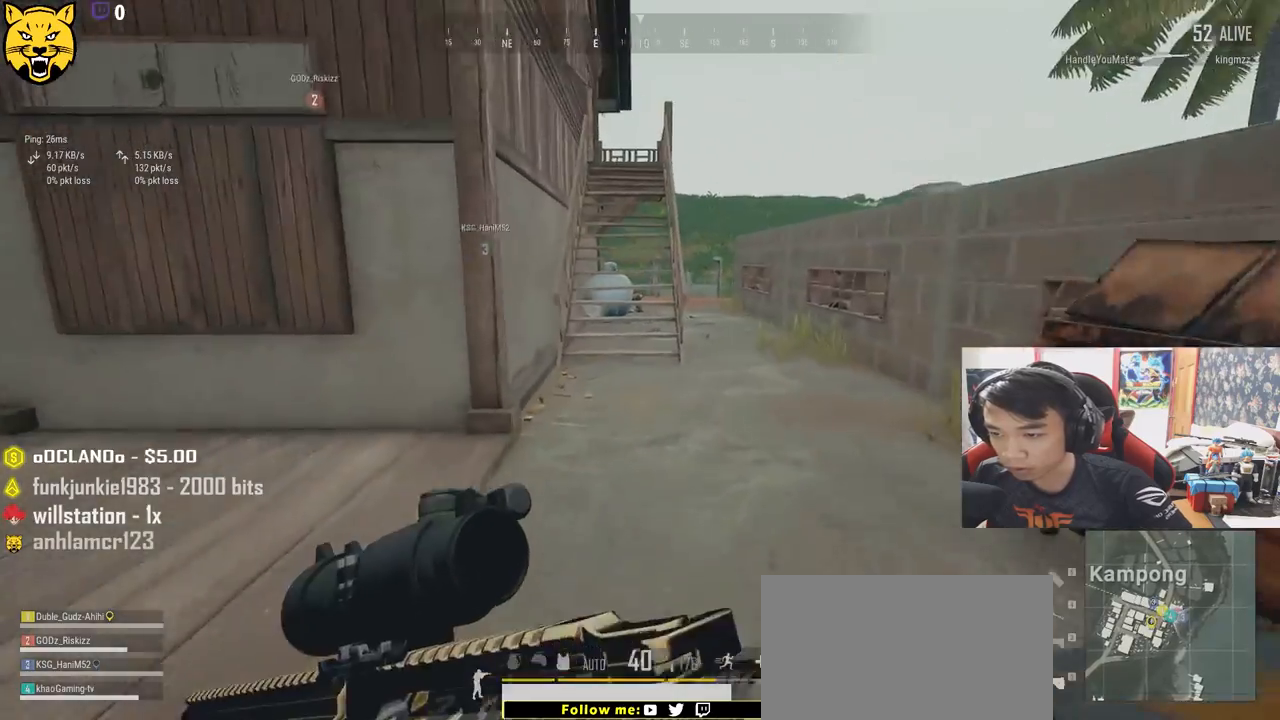
{"keys": ["d", "shift", "w"], "mouse": [], "events": [[50, "d", "down"]]}
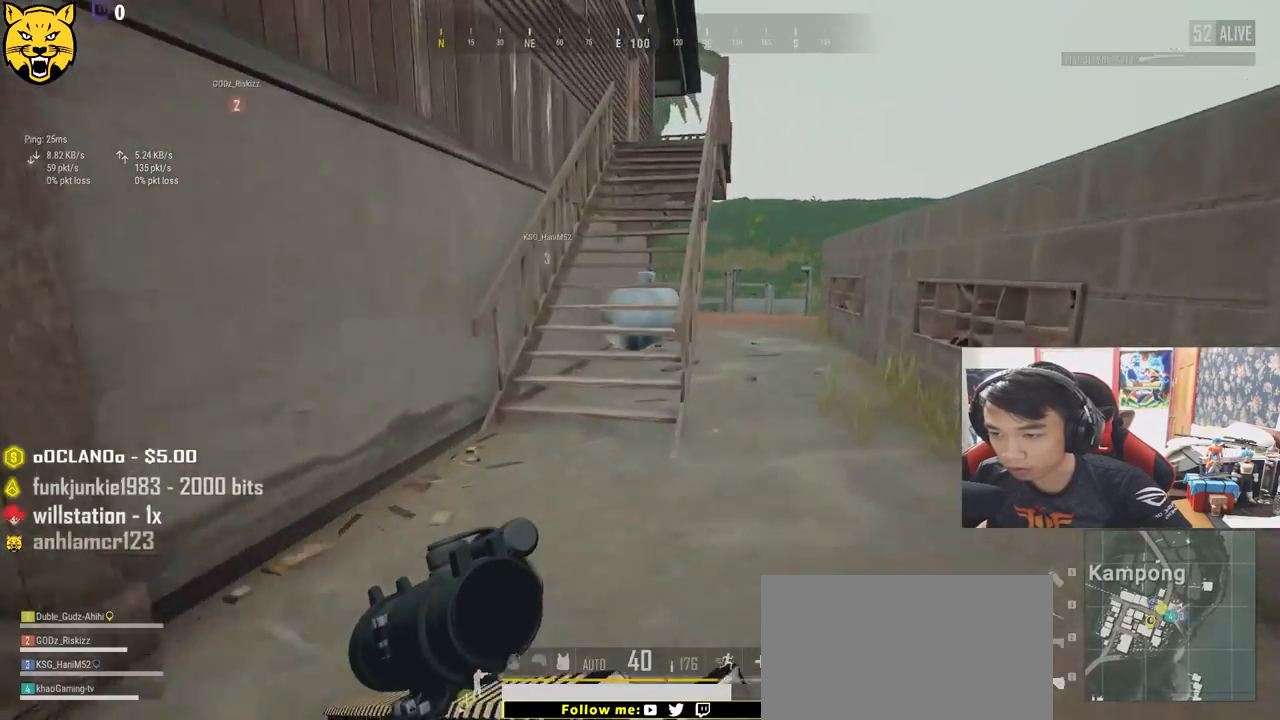
{"keys": ["d", "shift", "w"], "mouse": [], "events": []}
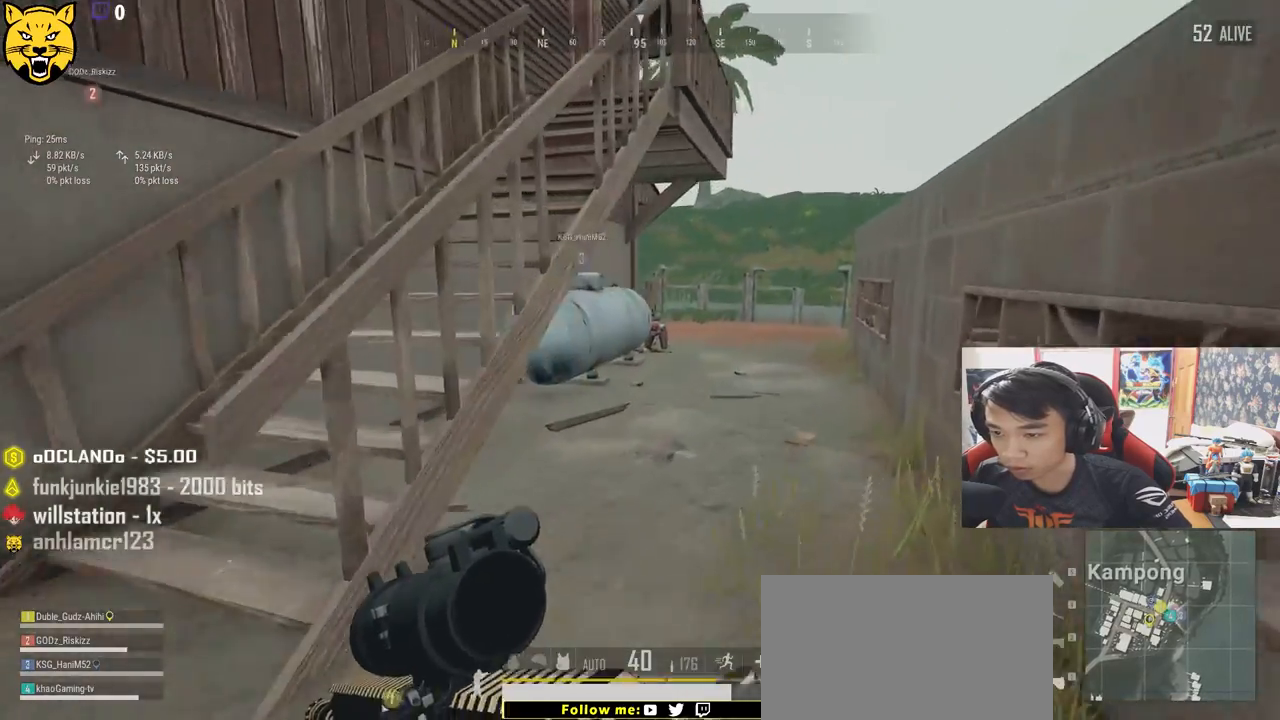
{"keys": ["d"], "mouse": [], "events": [[67, "mouse_right", "down"], [150, "mouse_right", "up"], [200, "shift", "up"], [350, "w", "up"]]}
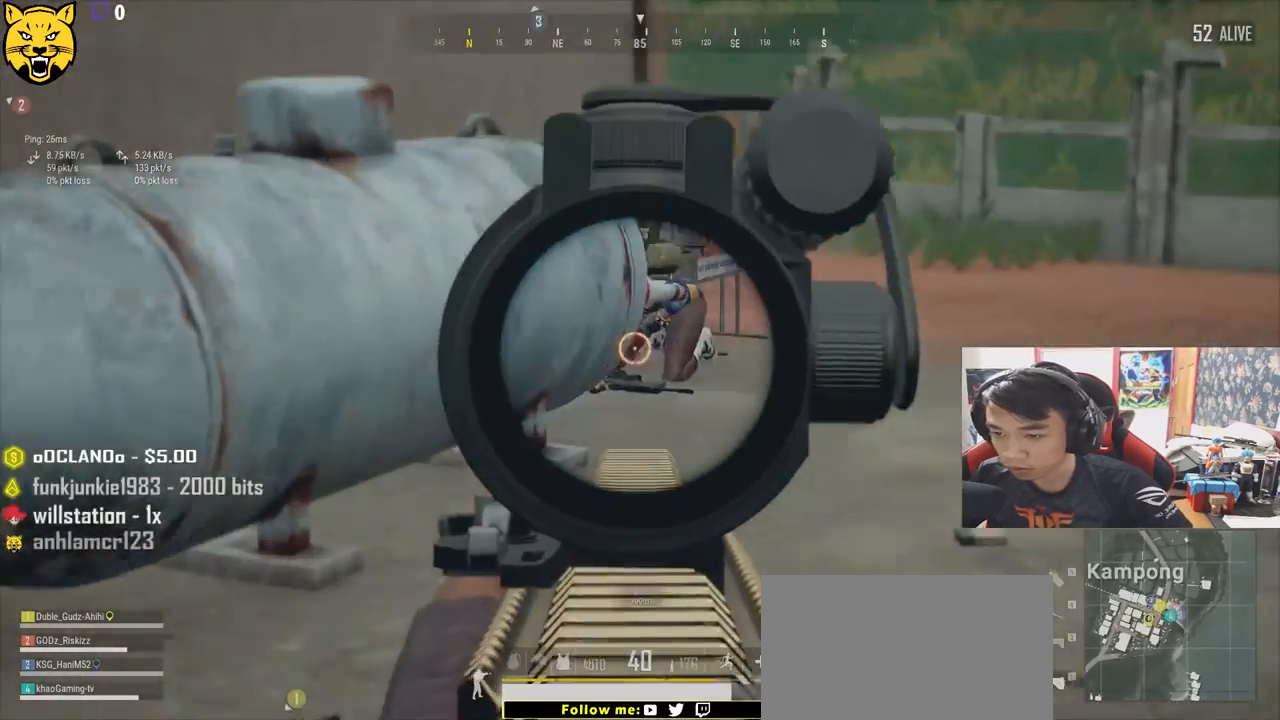
{"keys": ["w"], "mouse": [], "events": [[267, "w", "down"], [367, "d", "up"], [433, "mouse_right", "down"], [500, "mouse_right", "up"]]}